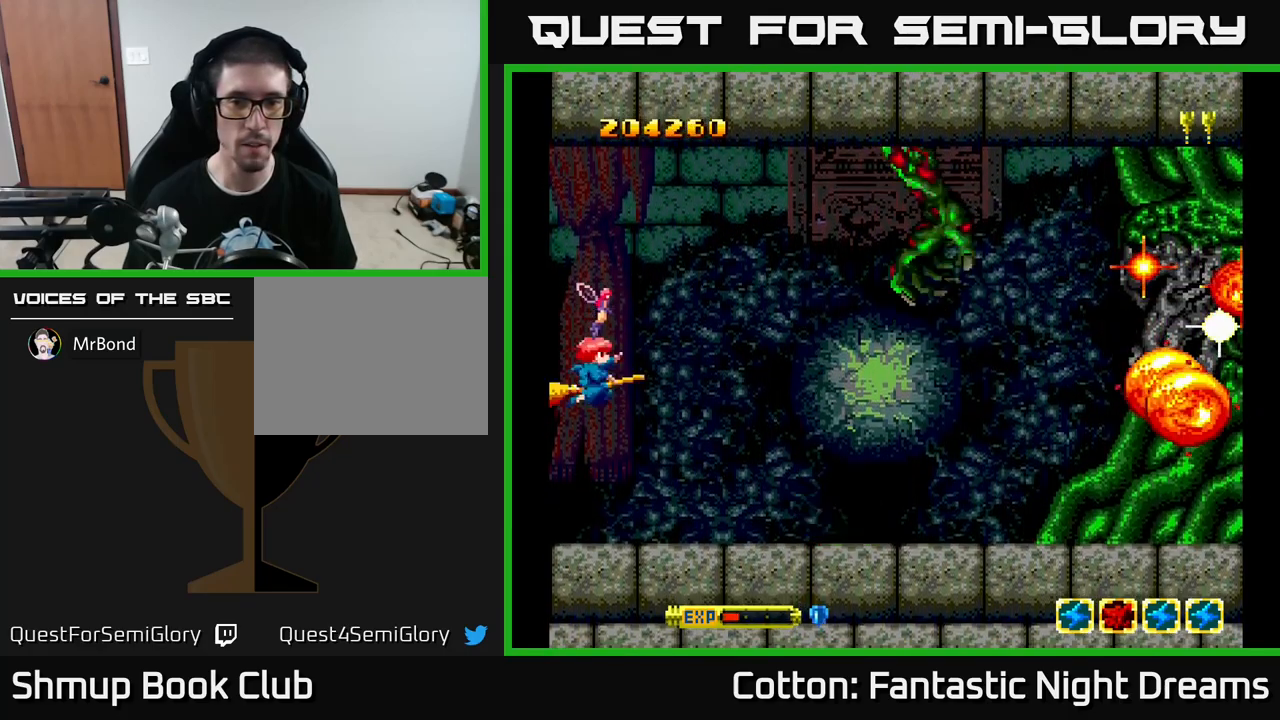
Gameplay with a controller (Xbox layout); each line is a JSON object with the inputs held at the frame after it. "events" lists button and stick changes between this image and that frame as [ms after this image, input, new state], when the widget could be followed in between. Not read: GUIDE.
{"buttons": ["Y", "DPAD_RIGHT"], "left_stick": "center", "right_stick": "center", "events": [[433, "DPAD_RIGHT", "down"]]}
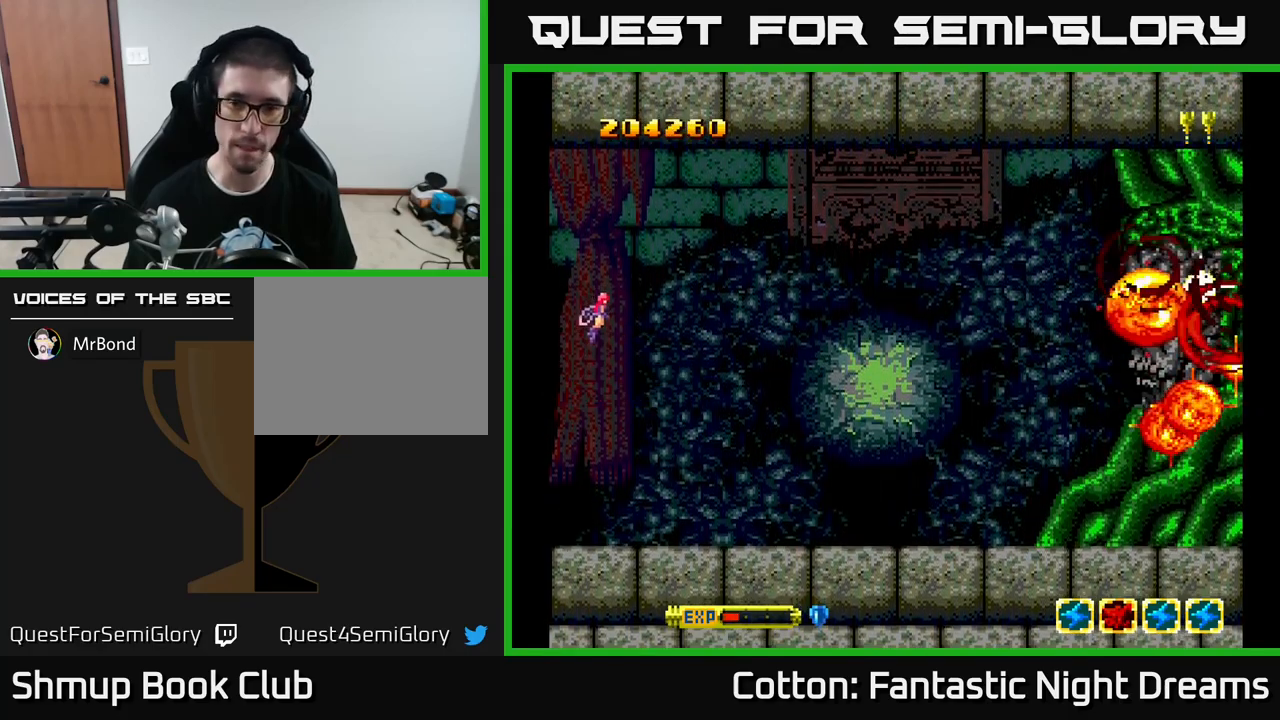
{"buttons": [], "left_stick": "center", "right_stick": "center", "events": [[100, "Y", "up"], [217, "Y", "down"], [250, "DPAD_RIGHT", "up"], [467, "Y", "up"]]}
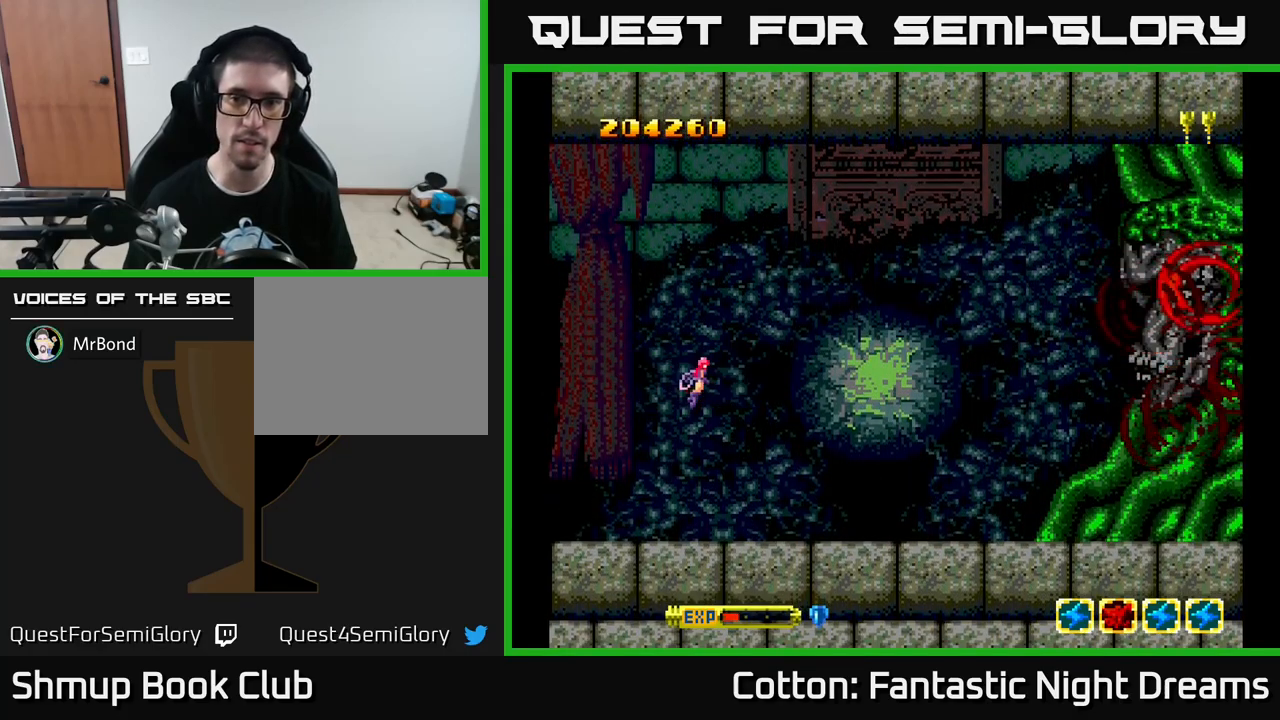
{"buttons": ["Y", "DPAD_DOWN"], "left_stick": "center", "right_stick": "center", "events": [[200, "Y", "down"], [450, "DPAD_DOWN", "down"]]}
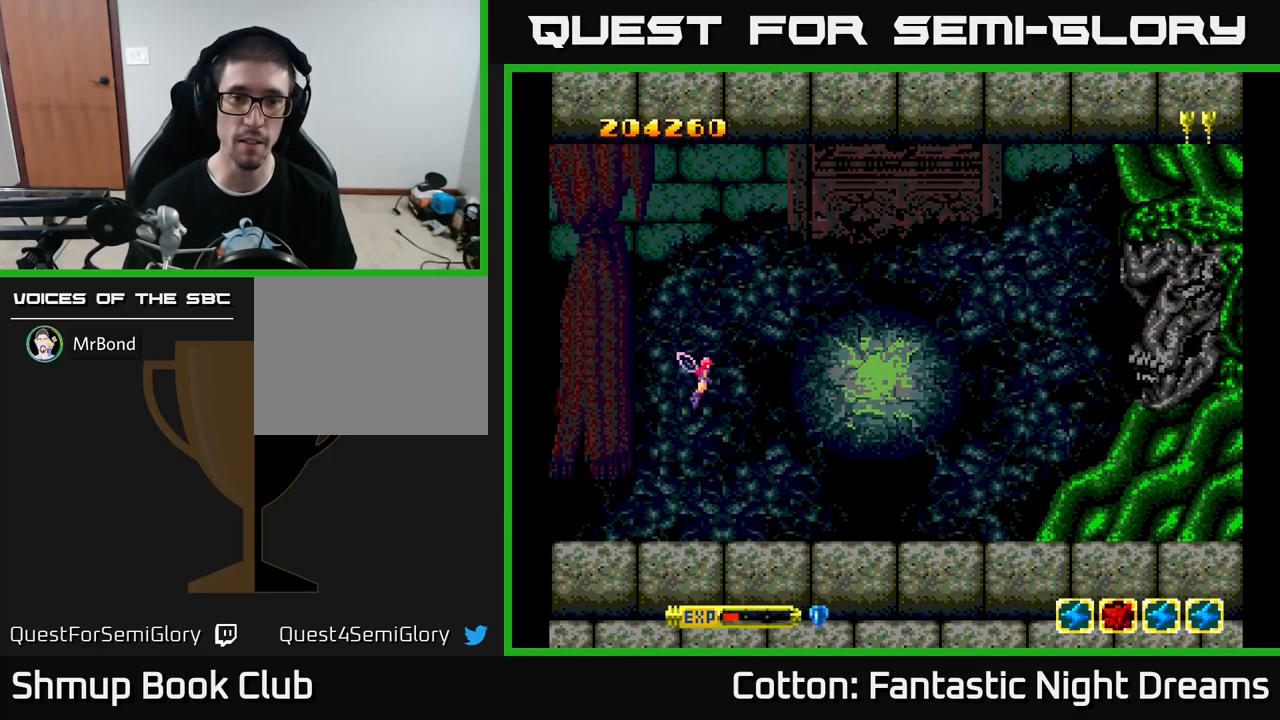
{"buttons": [], "left_stick": "center", "right_stick": "center", "events": [[17, "DPAD_DOWN", "up"], [150, "DPAD_UP", "down"], [300, "Y", "up"], [317, "DPAD_UP", "up"]]}
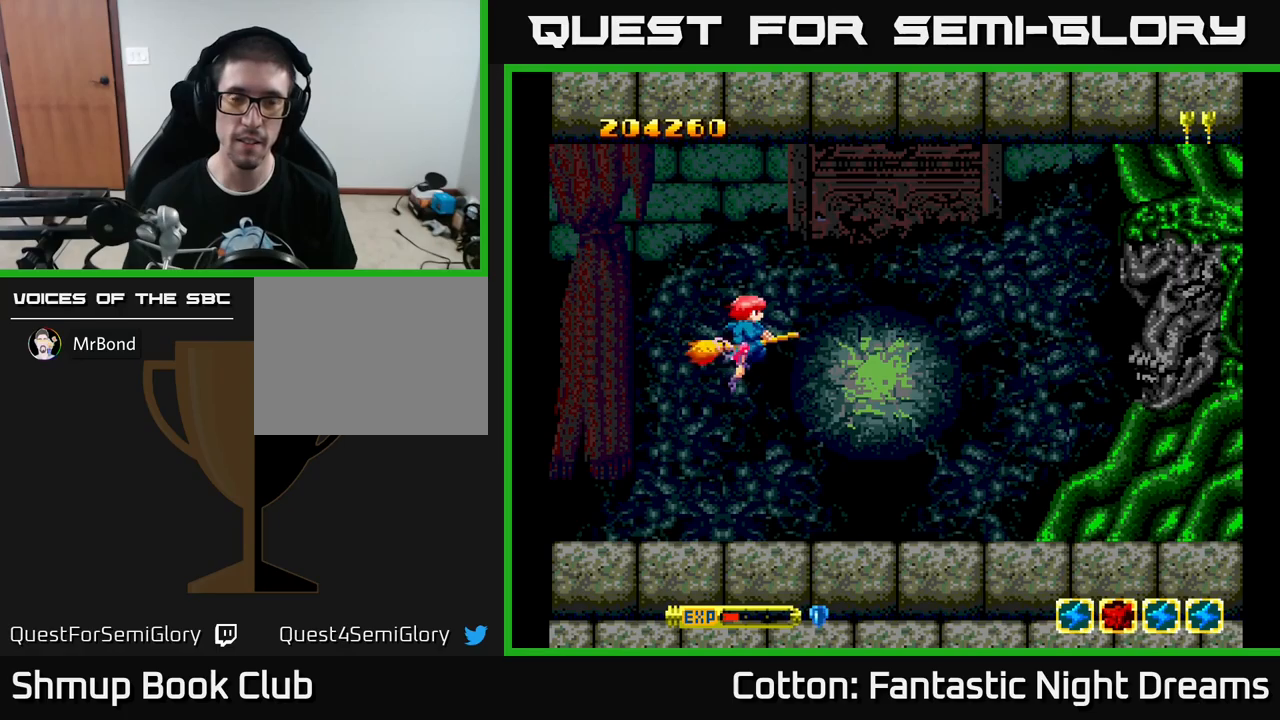
{"buttons": ["Y", "DPAD_DOWN", "DPAD_RIGHT"], "left_stick": "center", "right_stick": "center", "events": [[184, "Y", "down"], [317, "DPAD_DOWN", "down"], [484, "DPAD_RIGHT", "down"]]}
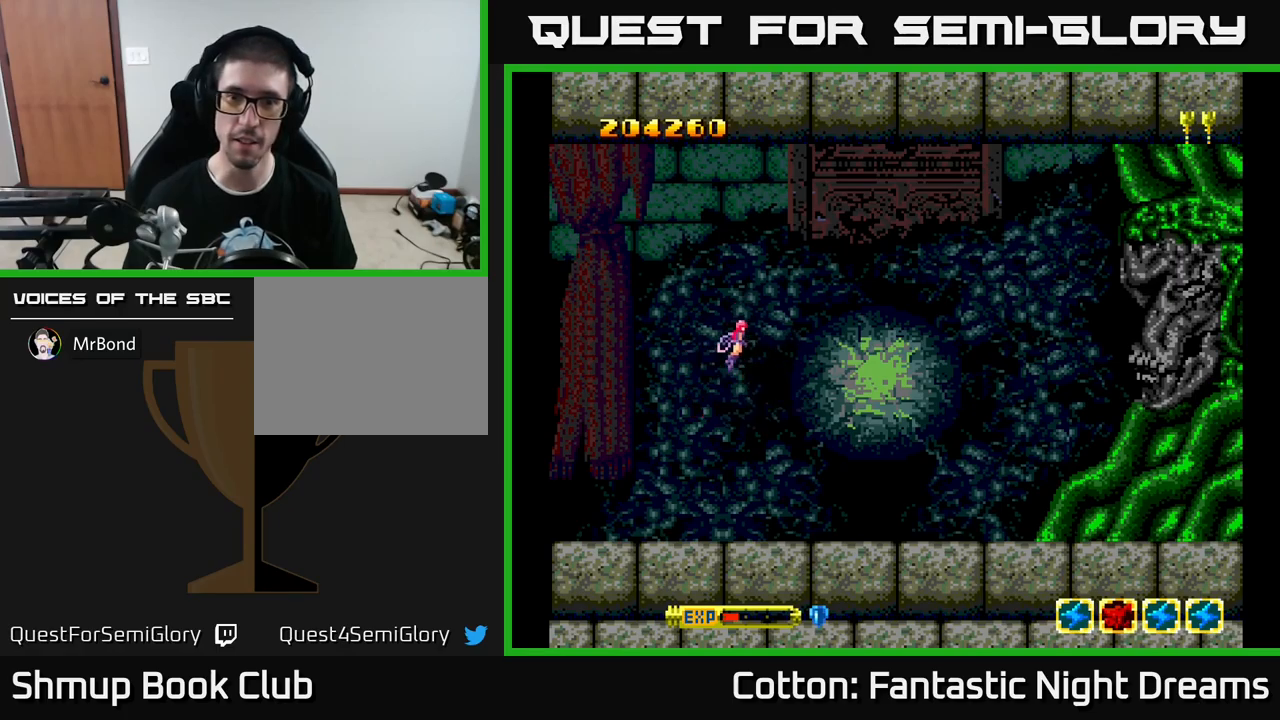
{"buttons": ["DPAD_UP"], "left_stick": "center", "right_stick": "center", "events": [[34, "Y", "up"], [334, "DPAD_DOWN", "up"], [450, "DPAD_RIGHT", "up"], [450, "DPAD_UP", "down"]]}
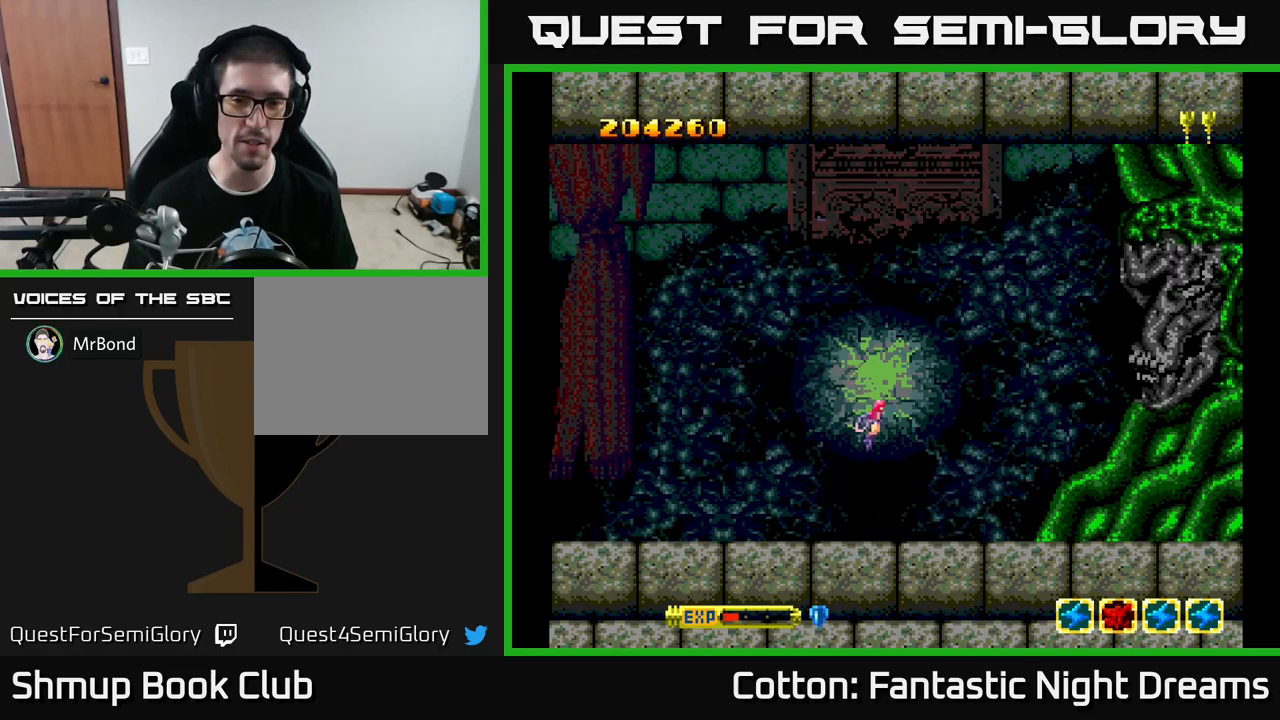
{"buttons": ["DPAD_RIGHT"], "left_stick": "center", "right_stick": "center", "events": [[167, "DPAD_LEFT", "down"], [167, "DPAD_UP", "up"], [300, "DPAD_DOWN", "down"], [317, "DPAD_LEFT", "up"], [367, "DPAD_RIGHT", "down"], [400, "DPAD_DOWN", "up"]]}
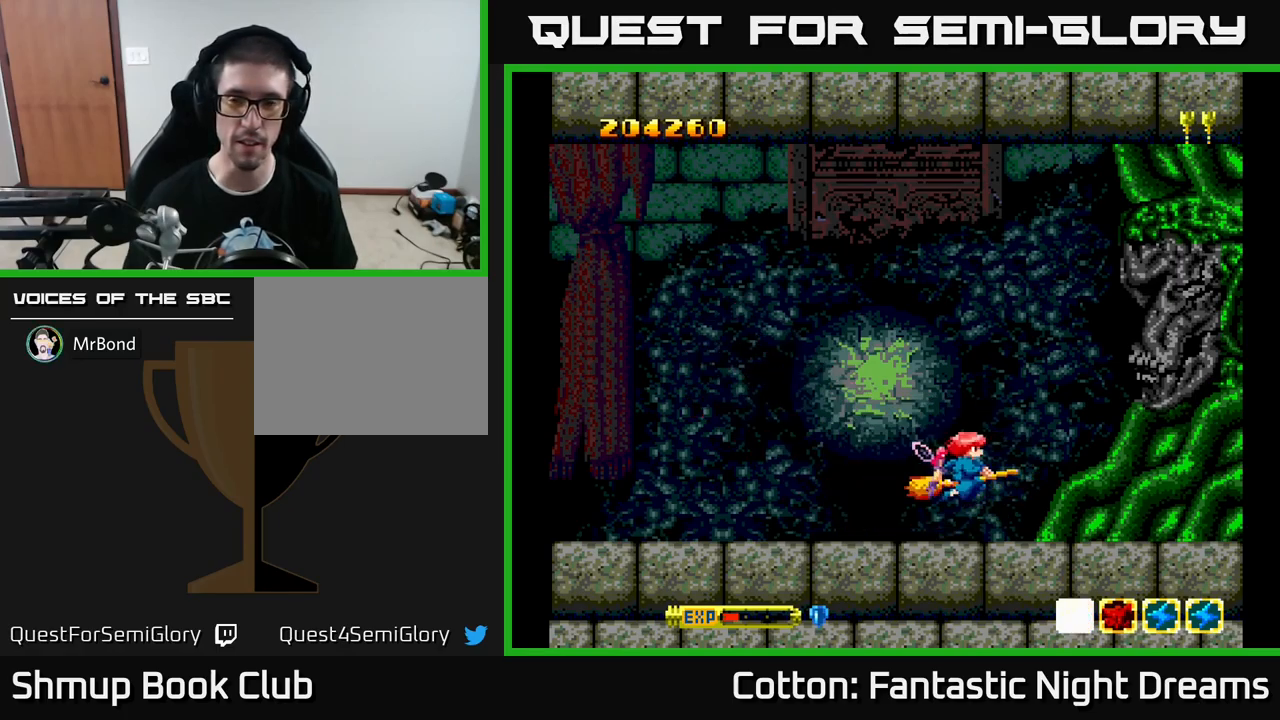
{"buttons": ["DPAD_DOWN", "DPAD_LEFT"], "left_stick": "center", "right_stick": "center", "events": [[150, "DPAD_UP", "down"], [167, "DPAD_RIGHT", "up"], [284, "DPAD_LEFT", "down"], [334, "DPAD_UP", "up"], [500, "DPAD_DOWN", "down"]]}
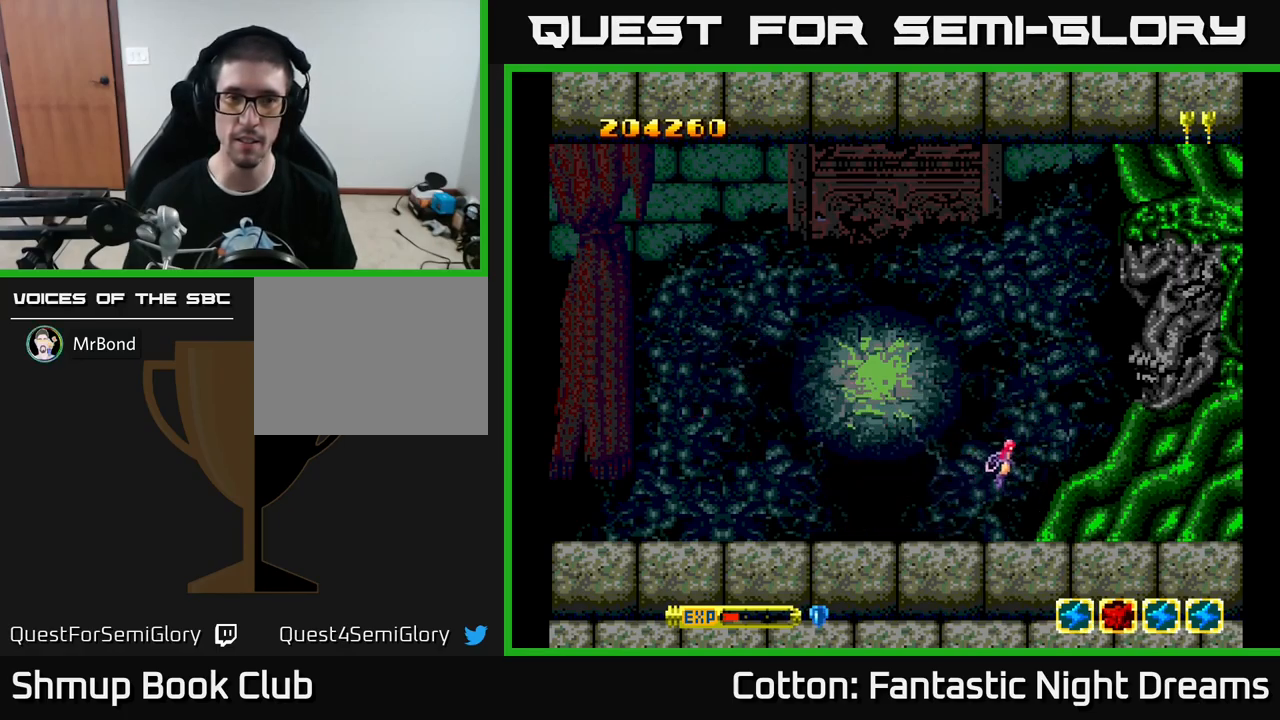
{"buttons": ["DPAD_UP", "DPAD_LEFT"], "left_stick": "center", "right_stick": "center", "events": [[34, "DPAD_LEFT", "up"], [217, "DPAD_DOWN", "up"], [250, "DPAD_LEFT", "down"], [434, "DPAD_UP", "down"]]}
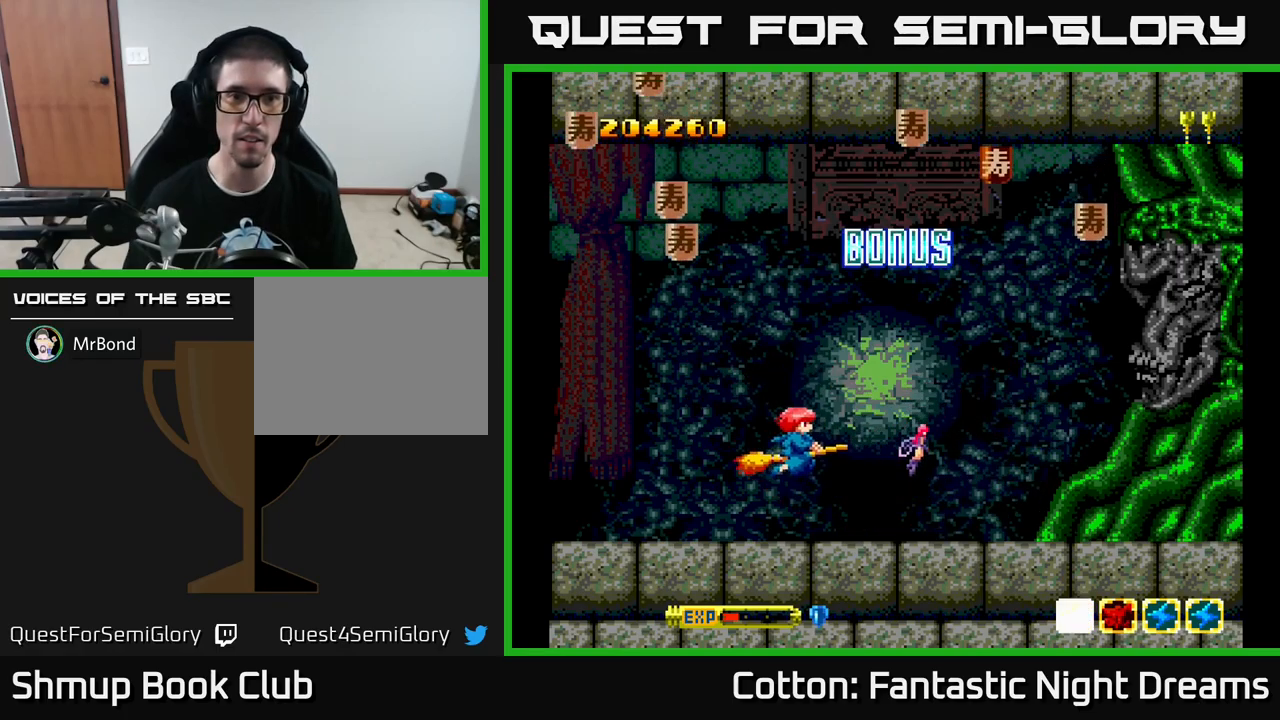
{"buttons": ["DPAD_UP", "DPAD_RIGHT"], "left_stick": "center", "right_stick": "center", "events": [[317, "DPAD_LEFT", "up"], [467, "DPAD_RIGHT", "down"]]}
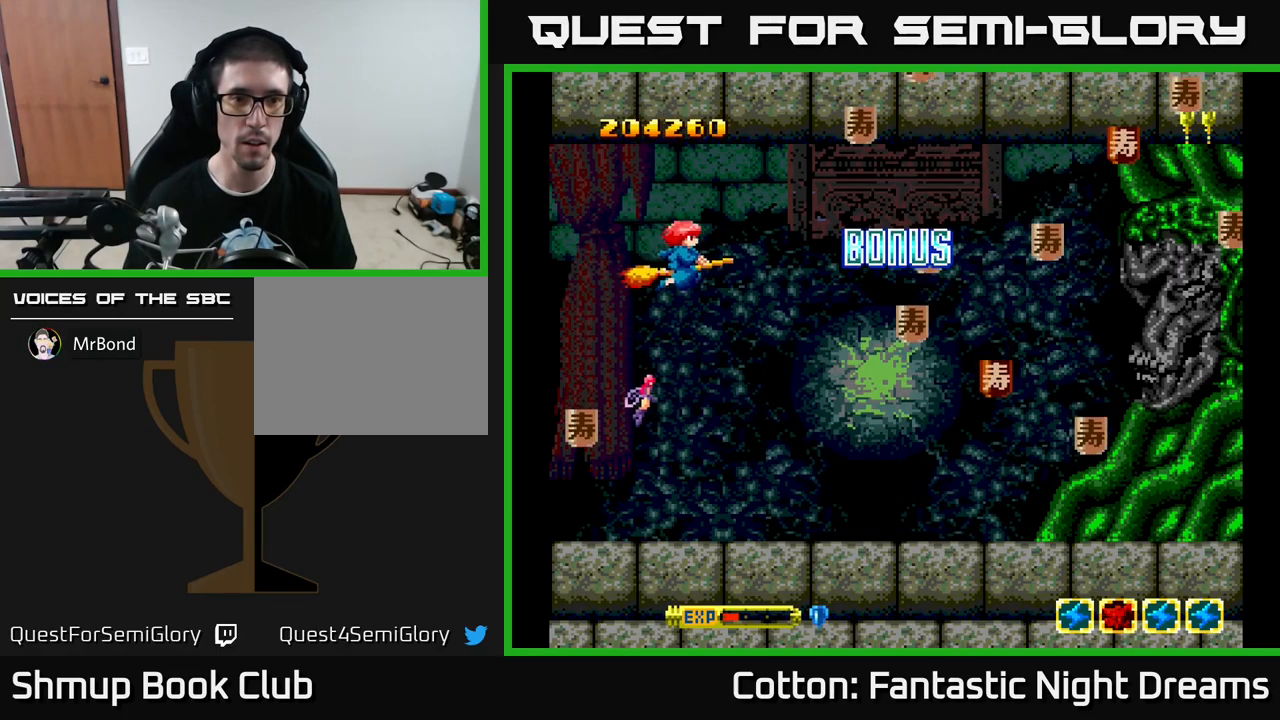
{"buttons": ["DPAD_DOWN", "DPAD_RIGHT"], "left_stick": "center", "right_stick": "center", "events": [[17, "DPAD_RIGHT", "up"], [100, "DPAD_LEFT", "down"], [117, "DPAD_UP", "up"], [150, "DPAD_LEFT", "up"], [167, "DPAD_DOWN", "down"], [184, "DPAD_RIGHT", "down"]]}
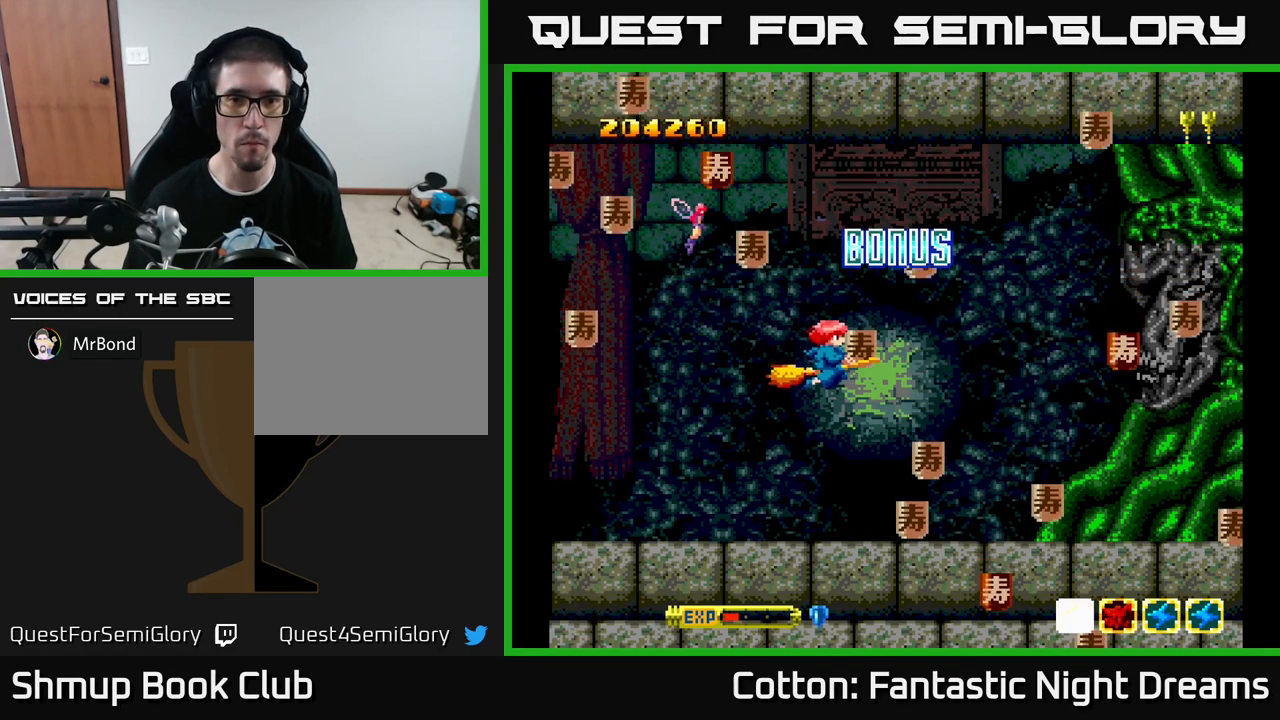
{"buttons": ["DPAD_DOWN", "DPAD_LEFT"], "left_stick": "center", "right_stick": "center", "events": [[100, "DPAD_DOWN", "up"], [150, "DPAD_UP", "down"], [184, "DPAD_RIGHT", "up"], [200, "DPAD_LEFT", "down"], [234, "DPAD_UP", "up"], [267, "DPAD_DOWN", "down"]]}
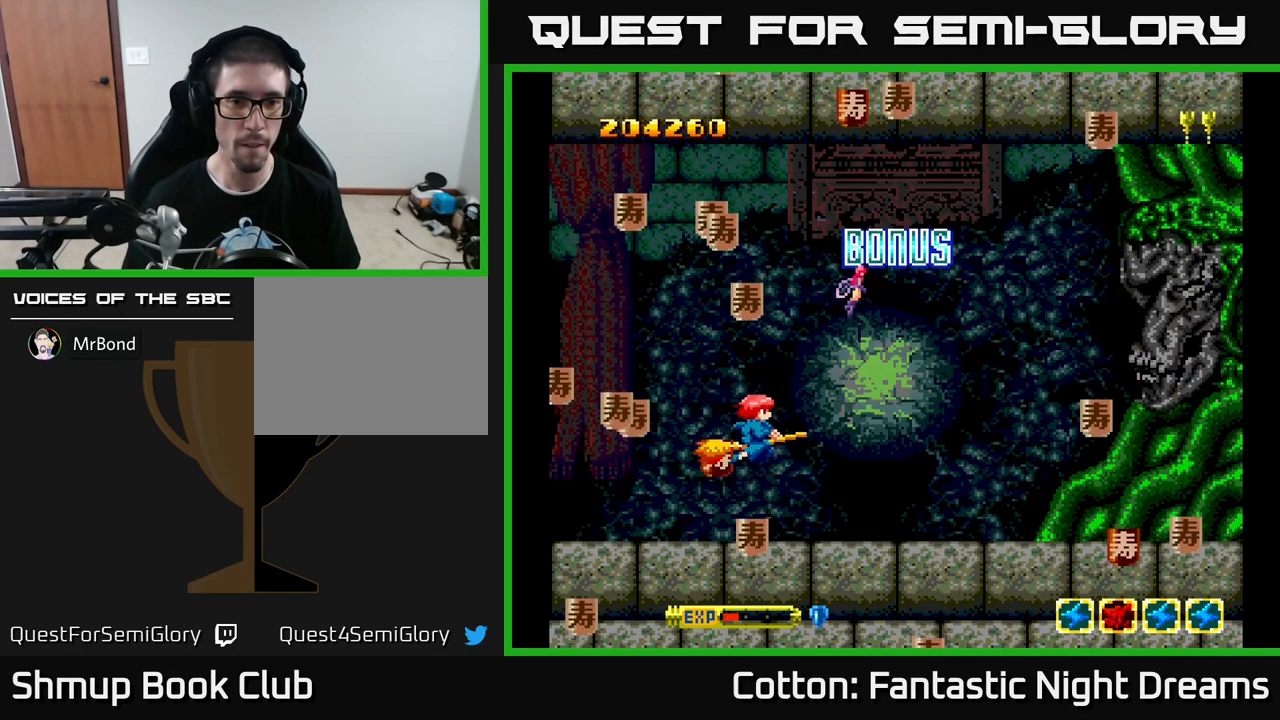
{"buttons": ["DPAD_RIGHT"], "left_stick": "center", "right_stick": "center", "events": [[184, "DPAD_DOWN", "up"], [267, "DPAD_LEFT", "up"], [284, "DPAD_RIGHT", "down"], [400, "DPAD_DOWN", "down"], [467, "DPAD_DOWN", "up"]]}
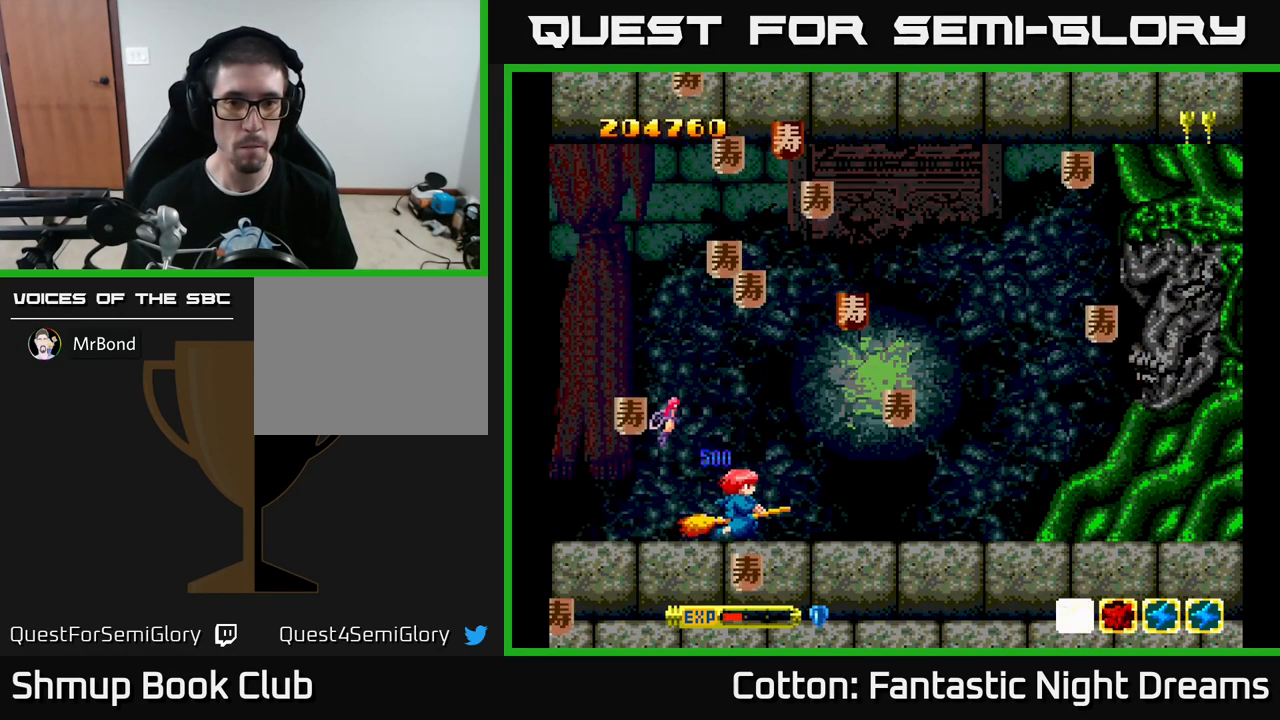
{"buttons": ["DPAD_LEFT"], "left_stick": "center", "right_stick": "center", "events": [[17, "DPAD_RIGHT", "up"], [17, "DPAD_UP", "down"], [117, "DPAD_UP", "up"], [134, "DPAD_RIGHT", "down"], [334, "DPAD_UP", "down"], [367, "DPAD_RIGHT", "up"], [384, "DPAD_LEFT", "down"], [417, "DPAD_UP", "up"]]}
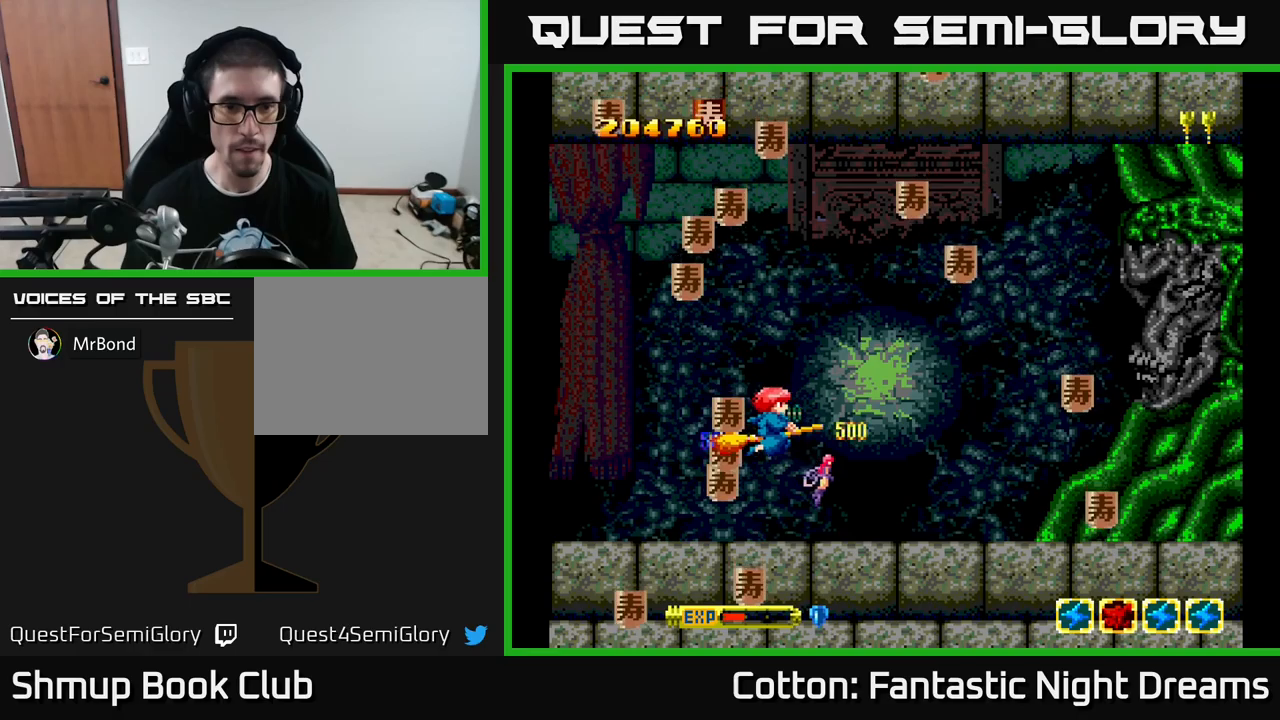
{"buttons": ["DPAD_DOWN", "DPAD_RIGHT"], "left_stick": "center", "right_stick": "center", "events": [[116, "DPAD_LEFT", "up"], [183, "DPAD_UP", "down"], [200, "DPAD_LEFT", "down"], [316, "DPAD_LEFT", "up"], [316, "DPAD_UP", "up"], [333, "DPAD_RIGHT", "down"], [383, "DPAD_DOWN", "down"]]}
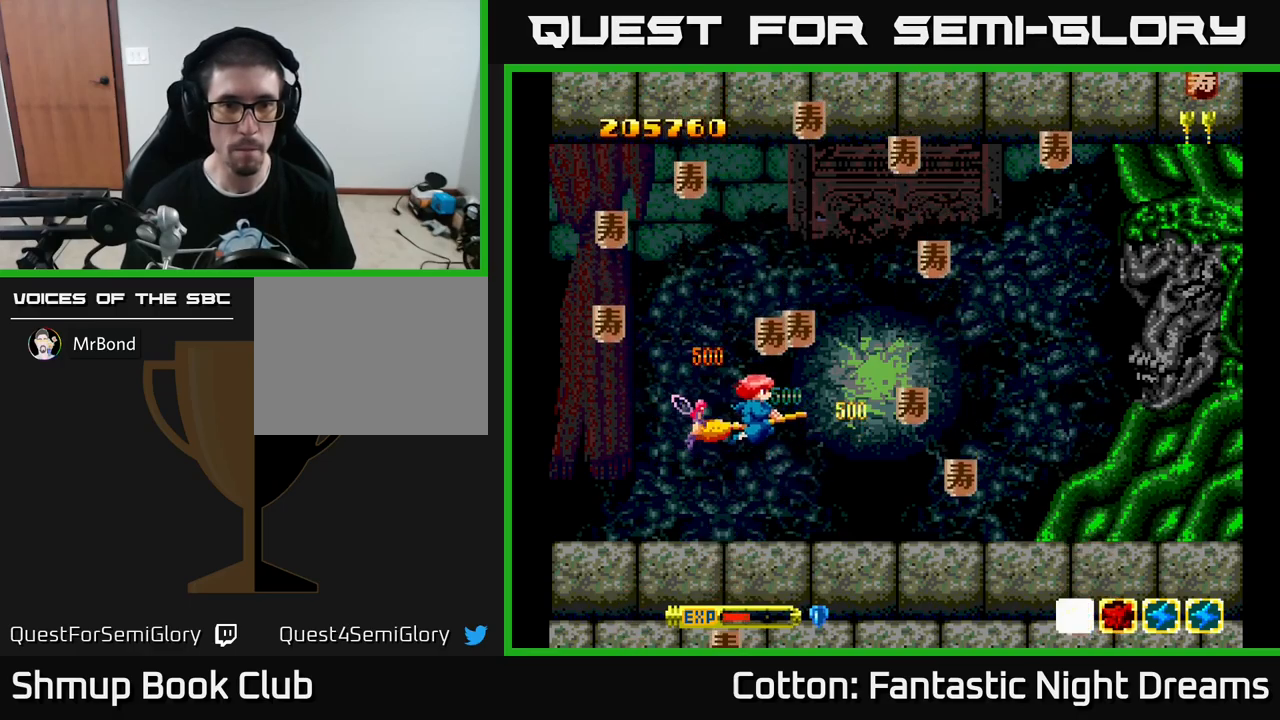
{"buttons": ["DPAD_UP", "DPAD_LEFT"], "left_stick": "center", "right_stick": "center"}
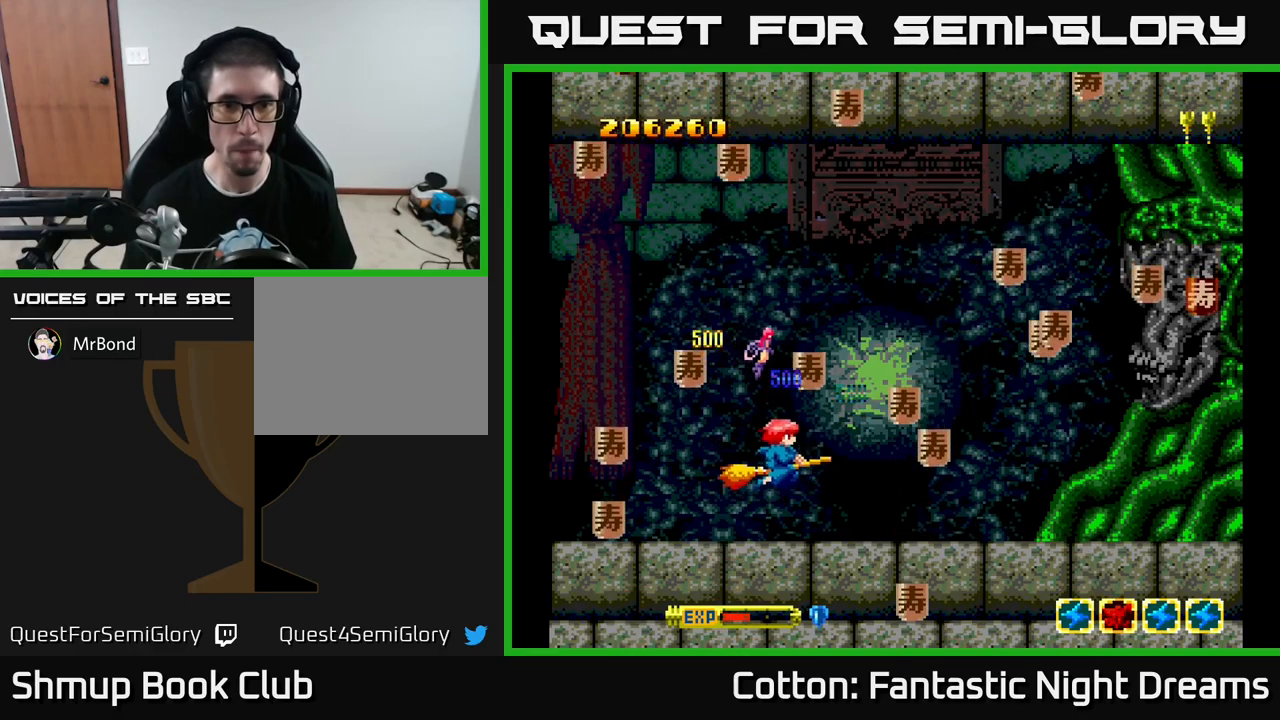
{"buttons": ["DPAD_LEFT"], "left_stick": "center", "right_stick": "center", "events": [[16, "DPAD_LEFT", "up"], [83, "DPAD_RIGHT", "down"], [133, "DPAD_RIGHT", "up"], [166, "DPAD_LEFT", "down"], [183, "DPAD_UP", "up"], [283, "DPAD_UP", "down"], [350, "DPAD_LEFT", "up"], [400, "DPAD_RIGHT", "down"], [450, "DPAD_RIGHT", "up"], [466, "DPAD_LEFT", "down"], [483, "DPAD_UP", "up"]]}
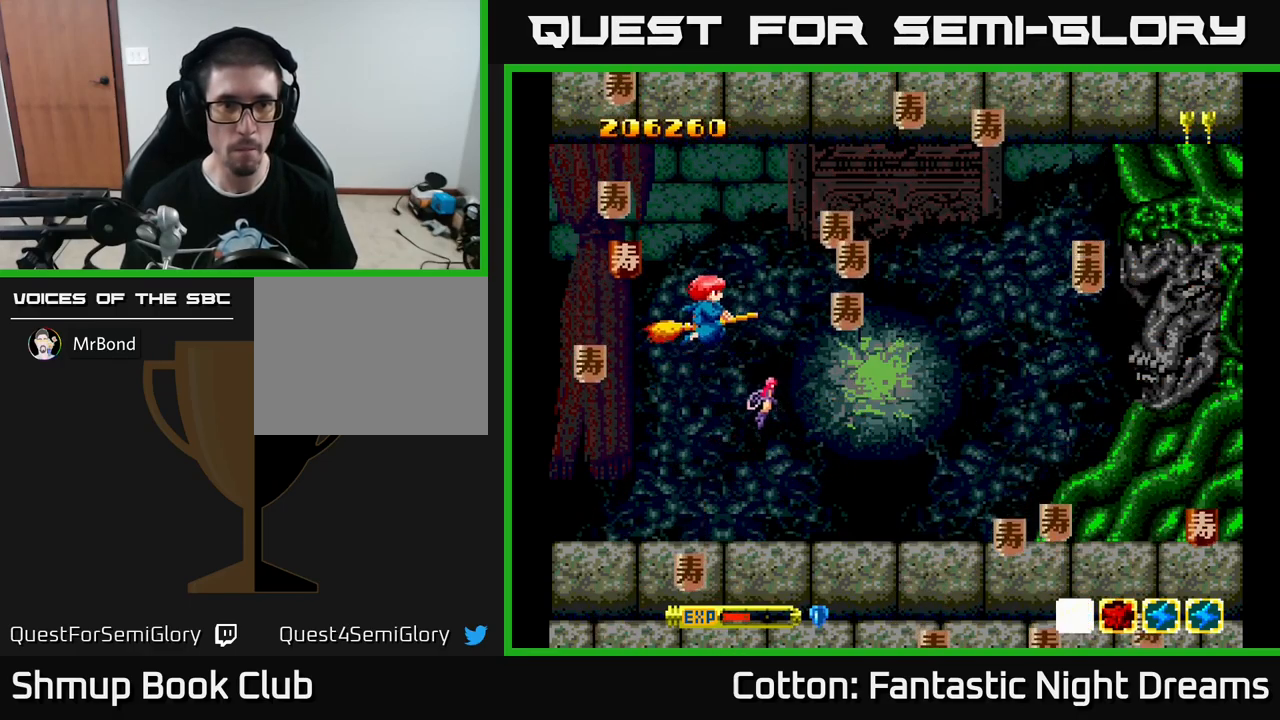
{"buttons": ["DPAD_DOWN", "DPAD_LEFT"], "left_stick": "center", "right_stick": "center"}
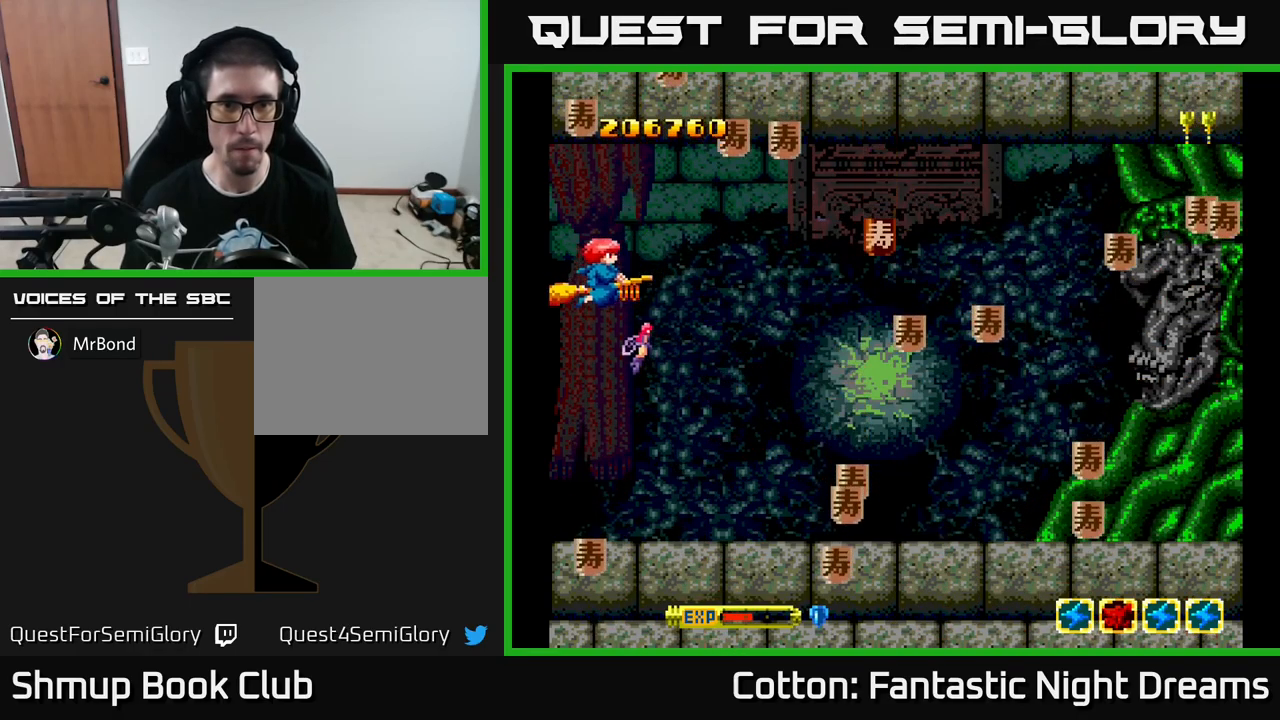
{"buttons": ["DPAD_DOWN", "DPAD_RIGHT"], "left_stick": "center", "right_stick": "center", "events": [[16, "DPAD_LEFT", "up"], [50, "DPAD_RIGHT", "down"], [300, "DPAD_DOWN", "up"], [450, "DPAD_DOWN", "down"]]}
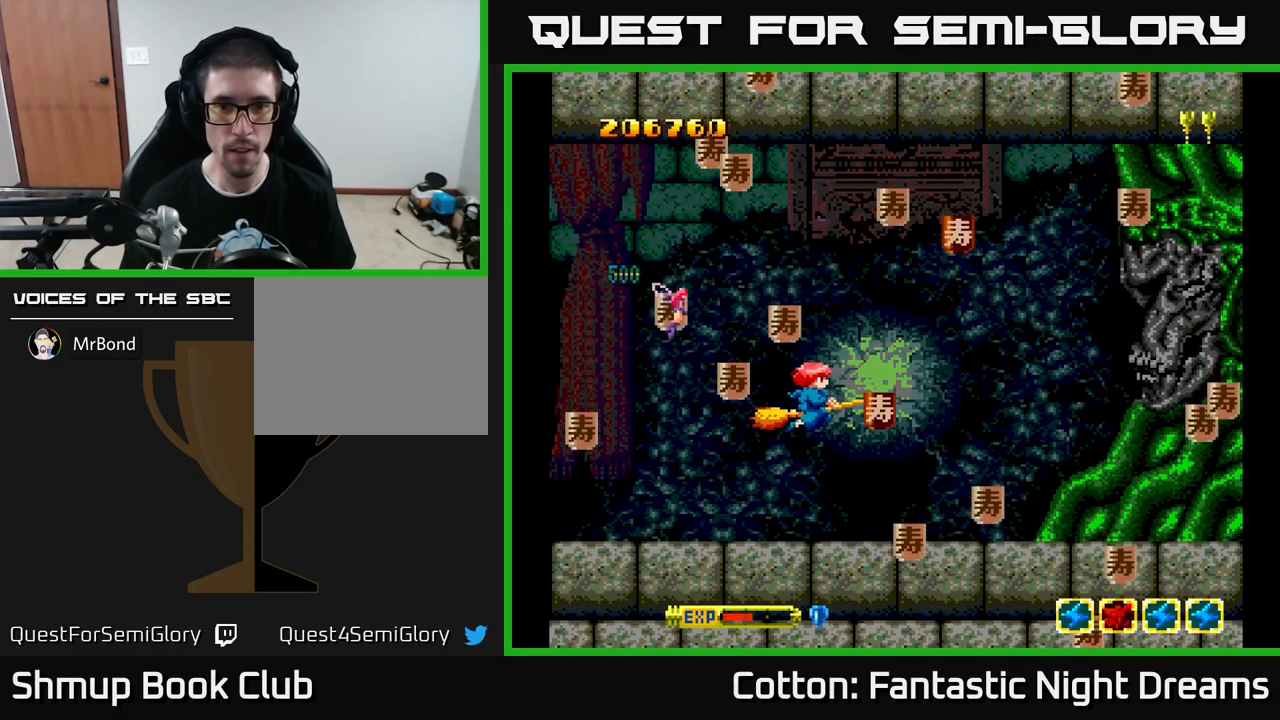
{"buttons": ["DPAD_DOWN"], "left_stick": "center", "right_stick": "center", "events": [[183, "DPAD_DOWN", "up"], [200, "DPAD_RIGHT", "up"], [216, "DPAD_UP", "down"], [333, "DPAD_RIGHT", "down"], [350, "DPAD_UP", "up"], [450, "DPAD_DOWN", "down"], [500, "DPAD_RIGHT", "up"]]}
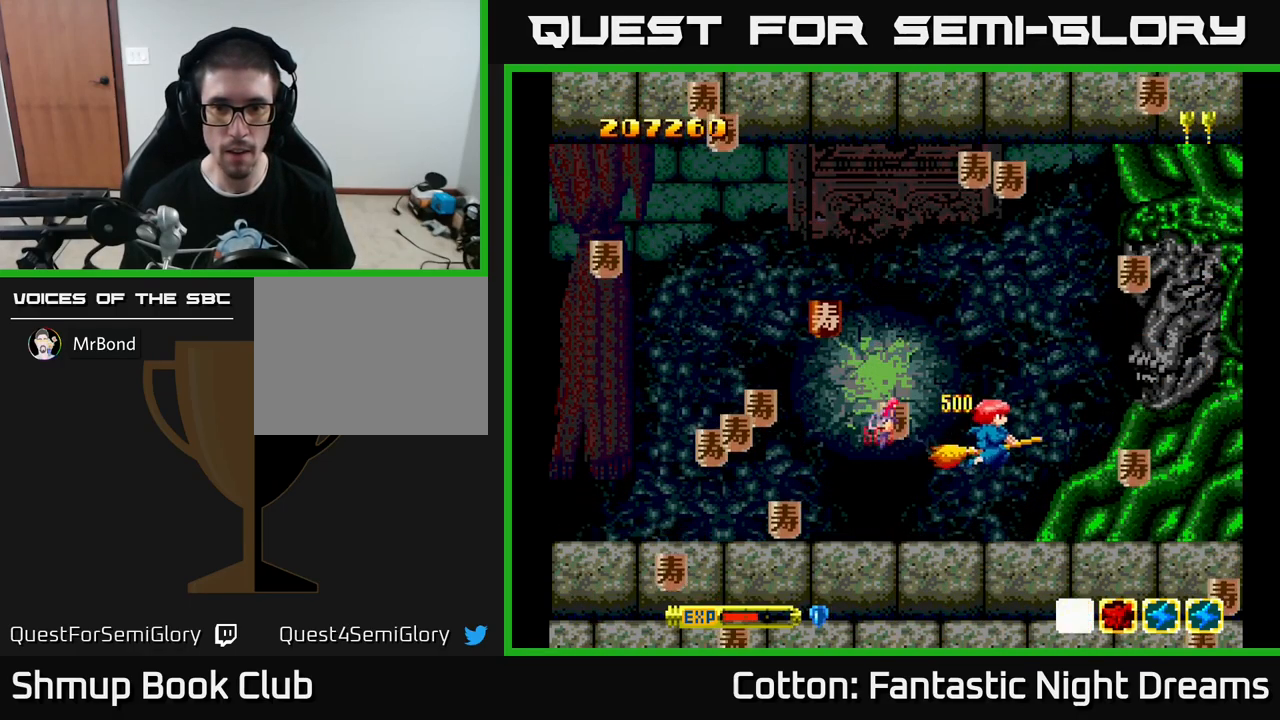
{"buttons": ["DPAD_UP", "DPAD_LEFT"], "left_stick": "center", "right_stick": "center", "events": [[33, "DPAD_LEFT", "down"], [66, "DPAD_DOWN", "up"], [166, "DPAD_DOWN", "down"], [233, "DPAD_DOWN", "up"], [383, "DPAD_DOWN", "down"], [416, "DPAD_LEFT", "up"], [466, "DPAD_LEFT", "down"], [483, "DPAD_DOWN", "up"], [500, "DPAD_UP", "down"]]}
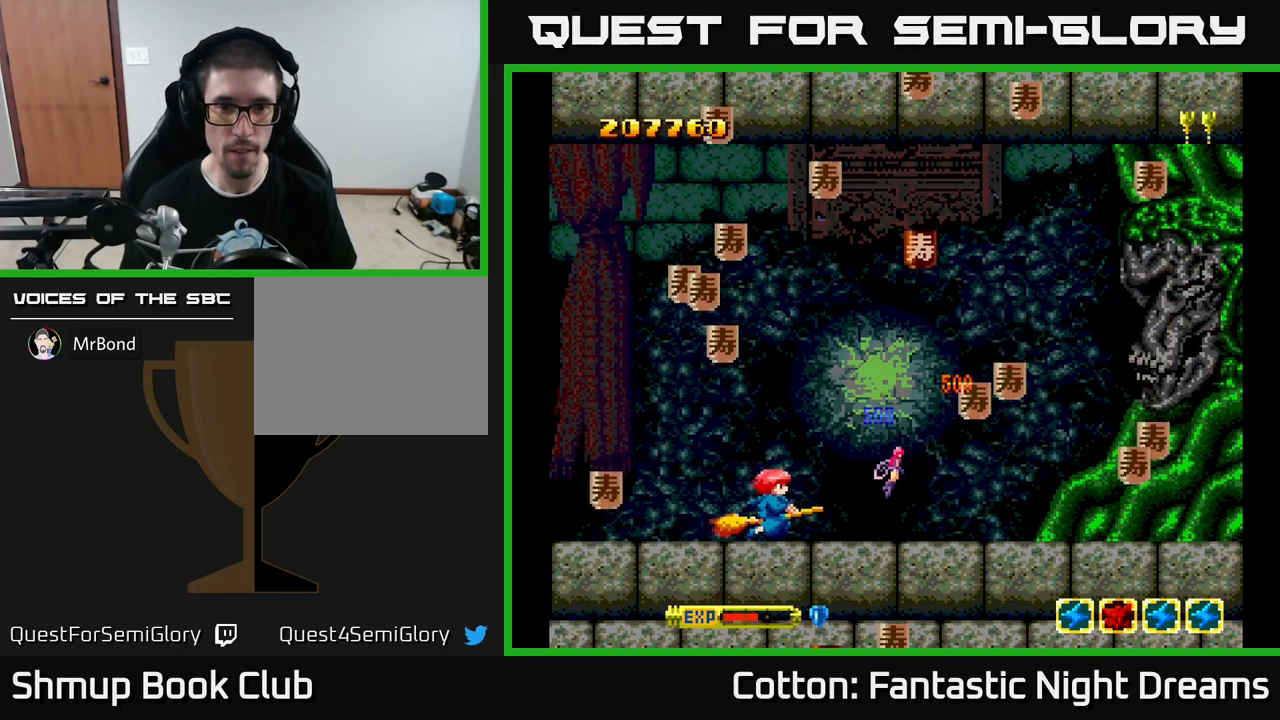
{"buttons": ["DPAD_DOWN"], "left_stick": "center", "right_stick": "center", "events": [[83, "DPAD_LEFT", "up"], [183, "DPAD_LEFT", "down"], [316, "DPAD_LEFT", "up"], [350, "DPAD_RIGHT", "down"], [383, "DPAD_UP", "up"], [450, "DPAD_DOWN", "down"], [466, "DPAD_RIGHT", "up"]]}
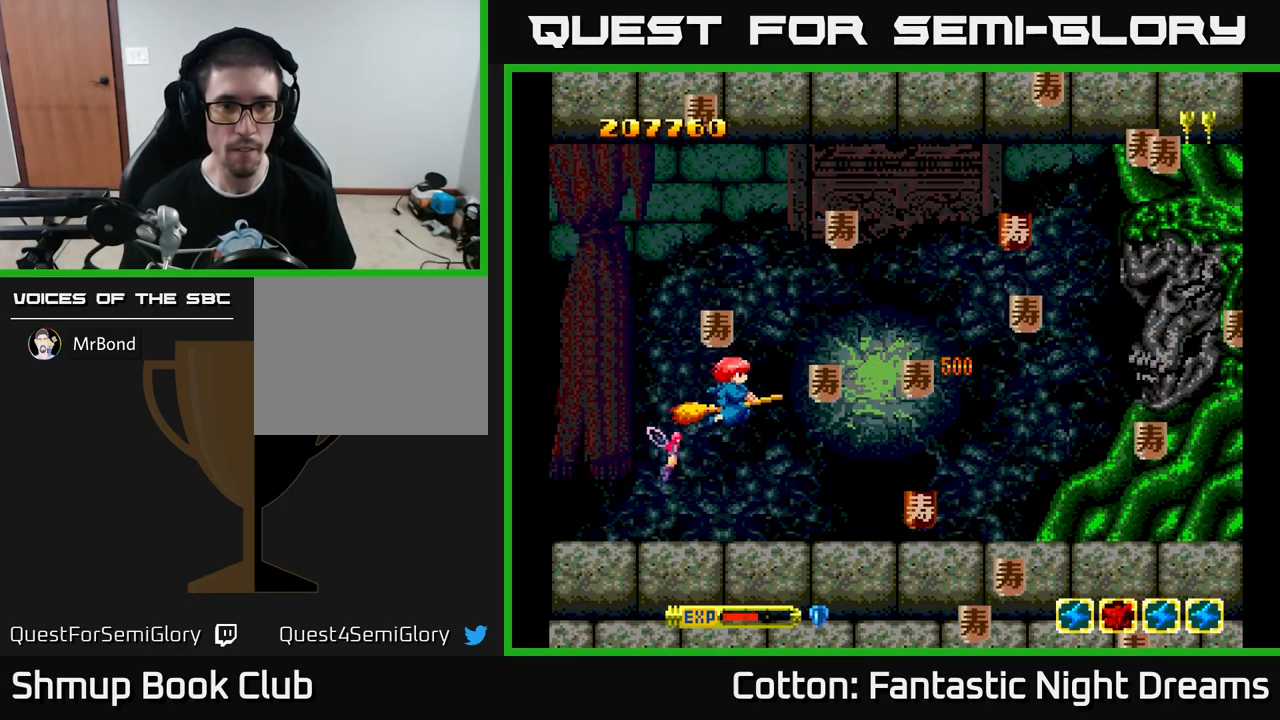
{"buttons": ["DPAD_UP", "DPAD_RIGHT"], "left_stick": "center", "right_stick": "center", "events": [[33, "DPAD_LEFT", "down"], [116, "DPAD_DOWN", "up"], [150, "DPAD_UP", "down"], [183, "DPAD_LEFT", "up"], [200, "DPAD_RIGHT", "down"], [200, "DPAD_UP", "up"], [283, "DPAD_DOWN", "down"], [400, "DPAD_DOWN", "up"], [450, "DPAD_UP", "down"]]}
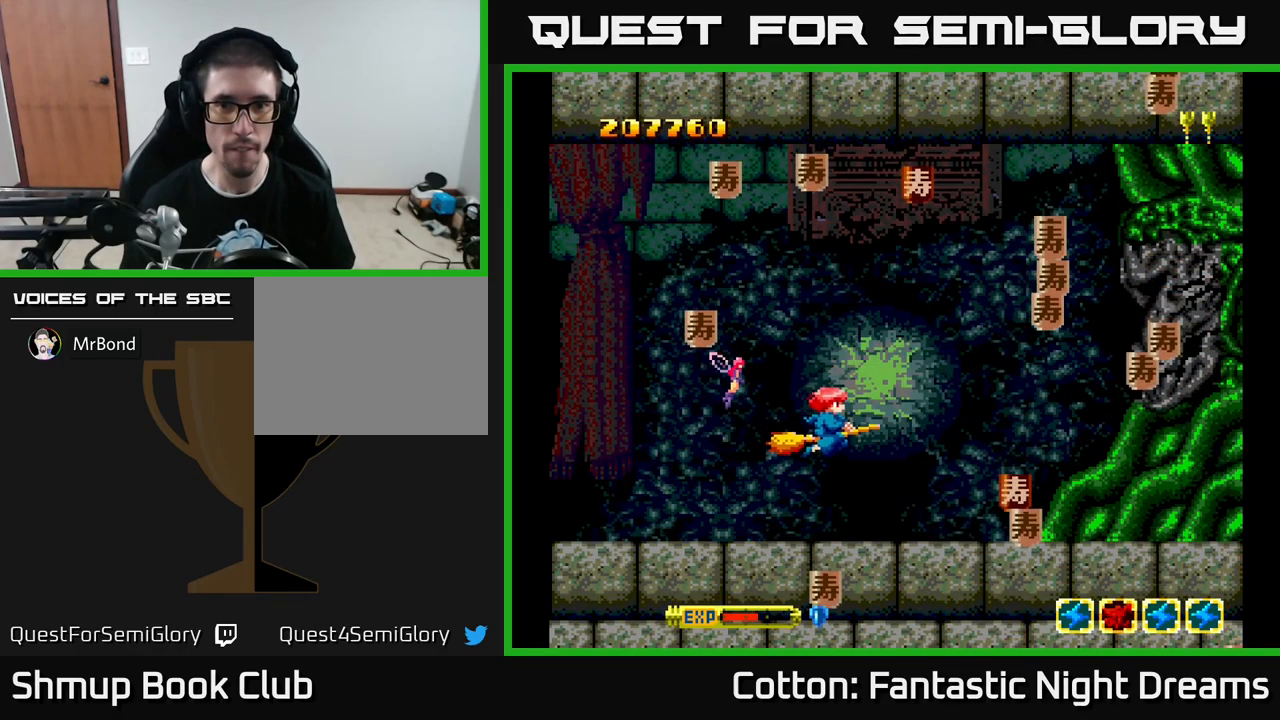
{"buttons": ["DPAD_DOWN", "DPAD_RIGHT"], "left_stick": "center", "right_stick": "center"}
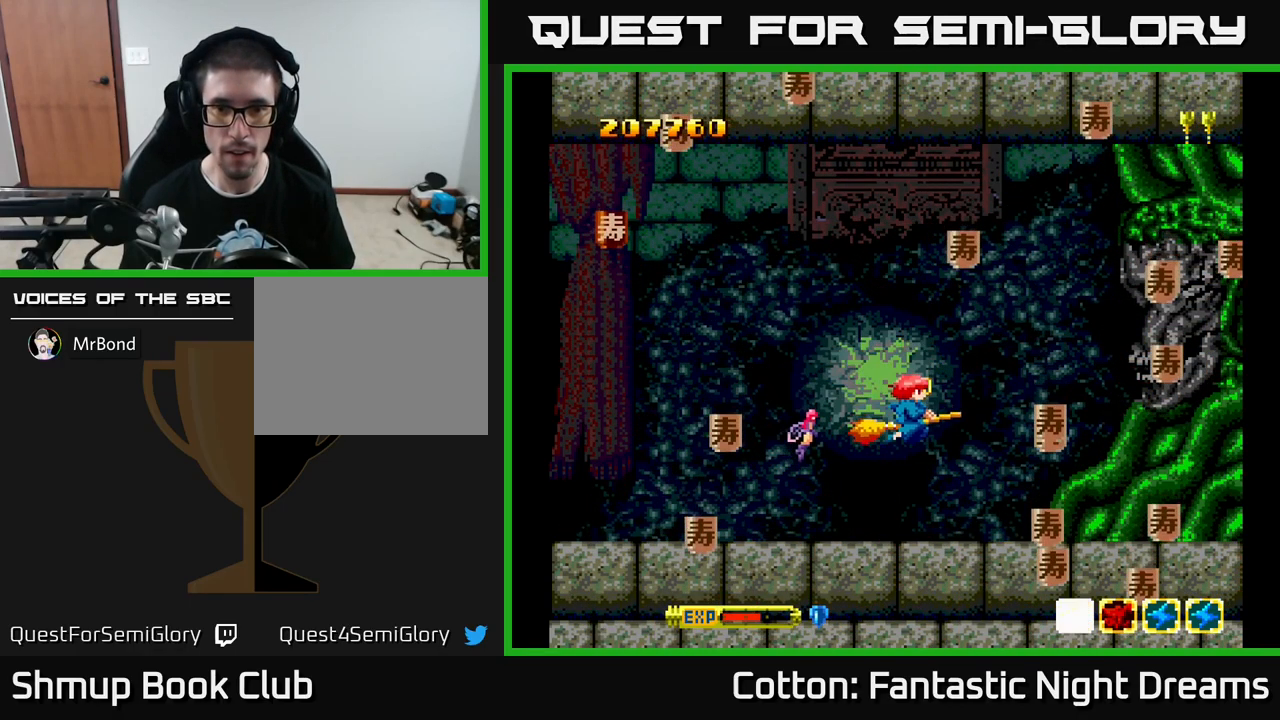
{"buttons": ["DPAD_DOWN", "DPAD_LEFT"], "left_stick": "center", "right_stick": "center", "events": [[50, "DPAD_DOWN", "up"], [83, "DPAD_UP", "down"], [167, "DPAD_RIGHT", "up"], [250, "DPAD_UP", "up"], [267, "DPAD_DOWN", "down"], [300, "DPAD_LEFT", "down"]]}
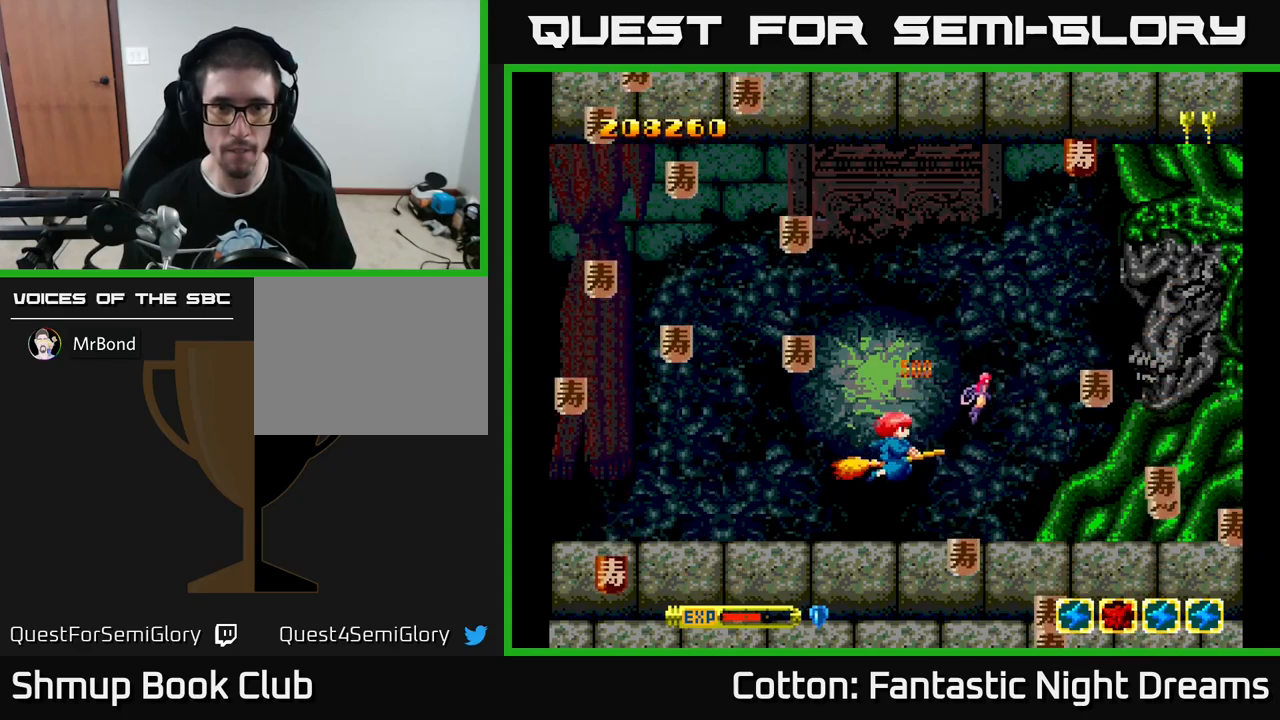
{"buttons": ["DPAD_DOWN", "DPAD_LEFT"], "left_stick": "center", "right_stick": "center", "events": [[50, "DPAD_DOWN", "up"], [150, "DPAD_UP", "down"], [217, "DPAD_LEFT", "up"], [367, "DPAD_LEFT", "down"], [383, "DPAD_UP", "up"], [467, "DPAD_DOWN", "down"]]}
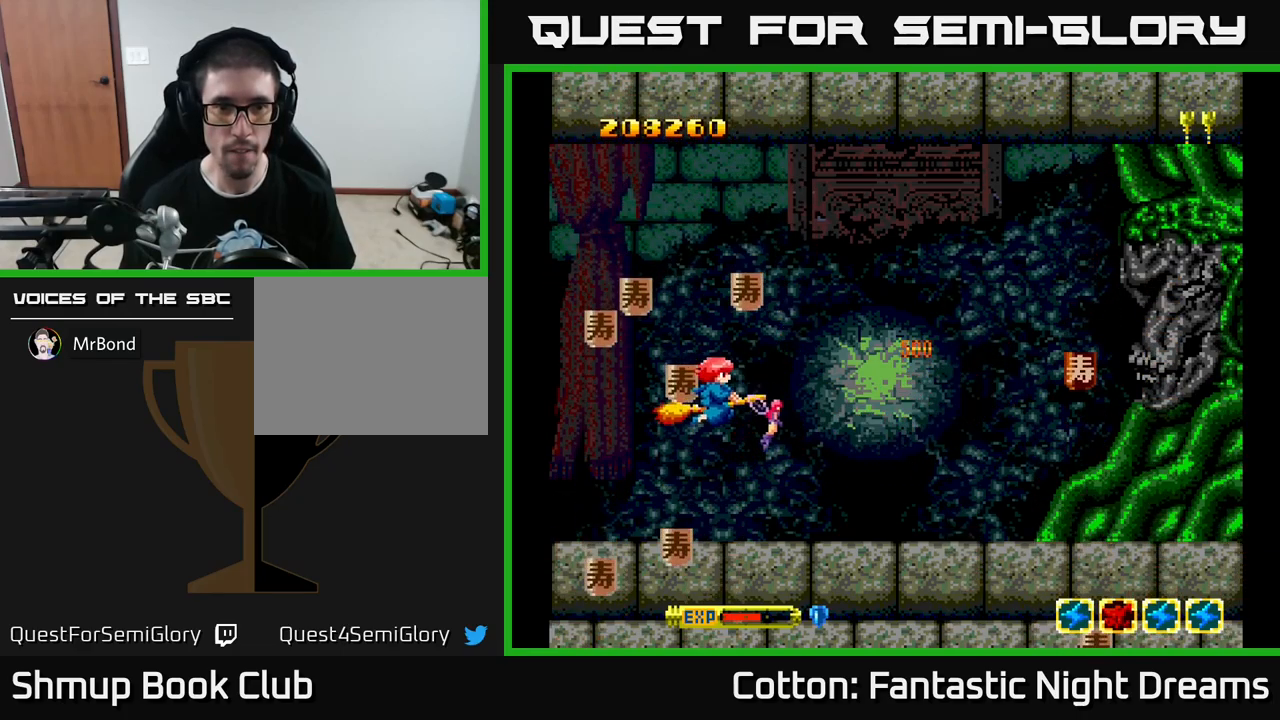
{"buttons": ["DPAD_DOWN", "DPAD_RIGHT"], "left_stick": "center", "right_stick": "center", "events": [[50, "DPAD_DOWN", "up"], [100, "DPAD_UP", "down"], [183, "DPAD_UP", "up"], [233, "DPAD_DOWN", "down"], [267, "DPAD_LEFT", "up"], [300, "DPAD_RIGHT", "down"]]}
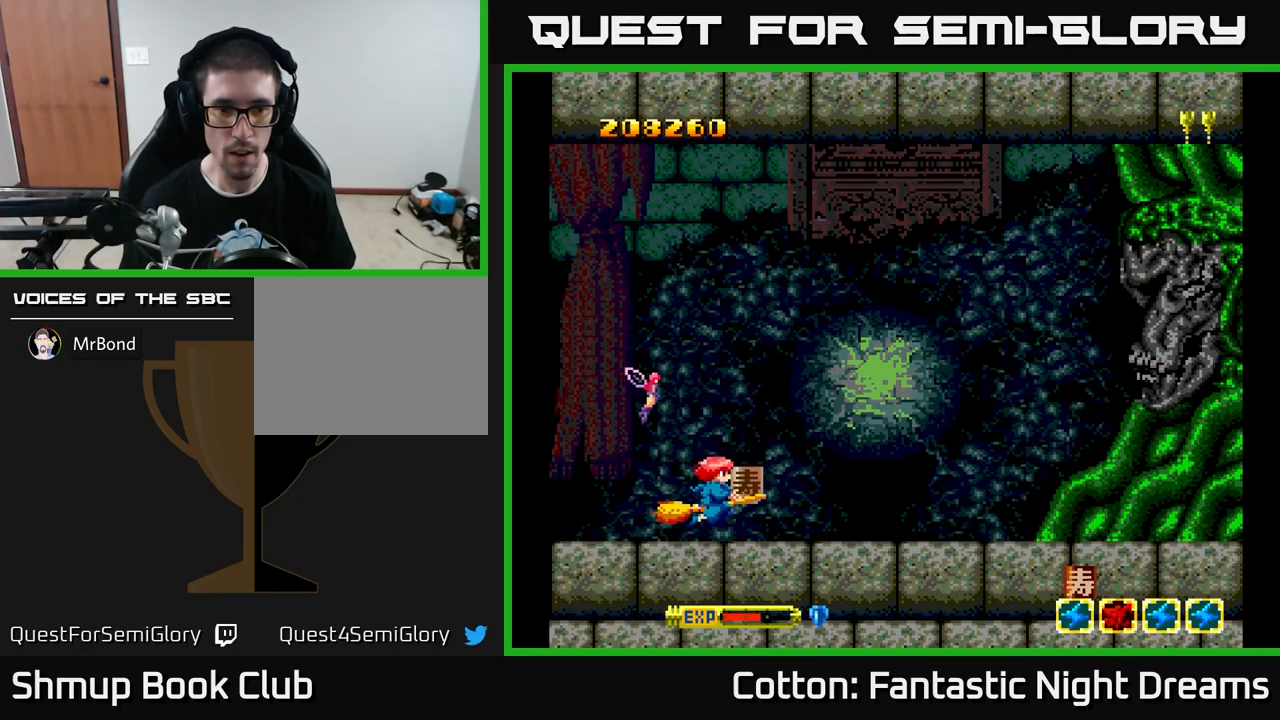
{"buttons": ["DPAD_UP", "DPAD_RIGHT"], "left_stick": "center", "right_stick": "center", "events": [[217, "DPAD_DOWN", "up"], [300, "DPAD_RIGHT", "up"], [300, "DPAD_UP", "down"], [450, "DPAD_RIGHT", "down"]]}
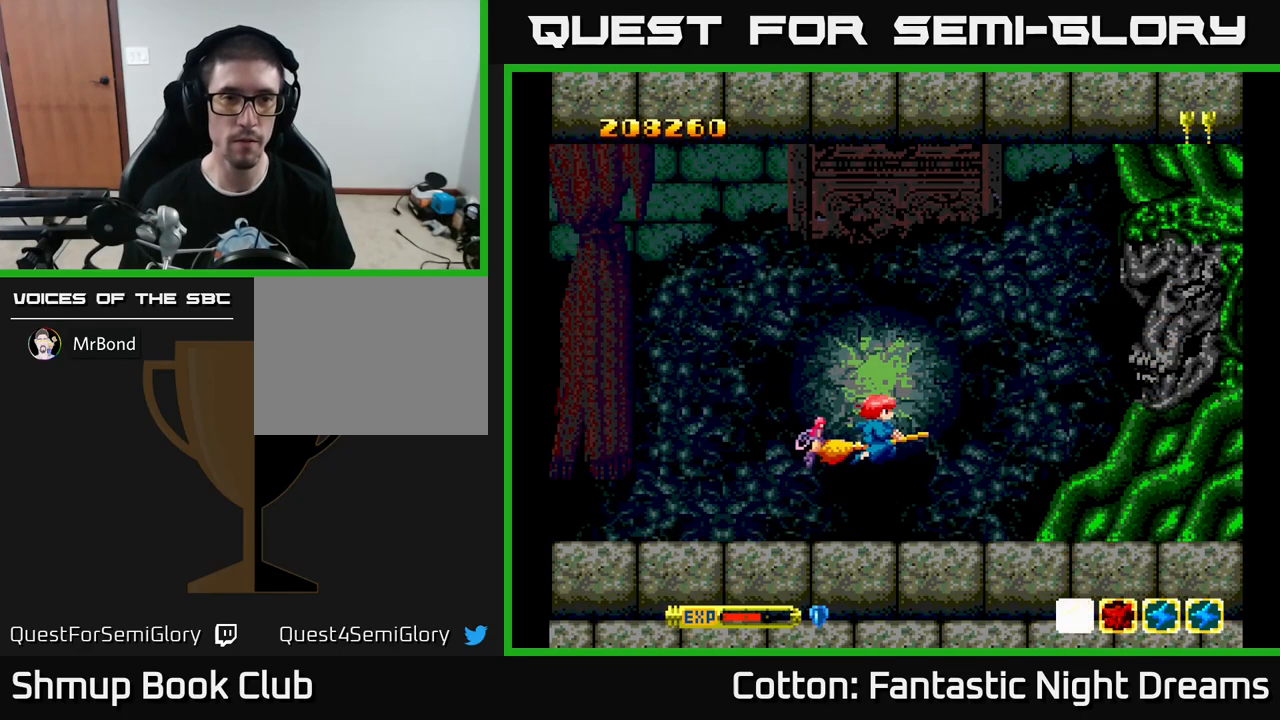
{"buttons": [], "left_stick": "center", "right_stick": "center", "events": [[17, "DPAD_UP", "up"], [83, "Y", "down"], [133, "DPAD_RIGHT", "up"], [300, "Y", "up"]]}